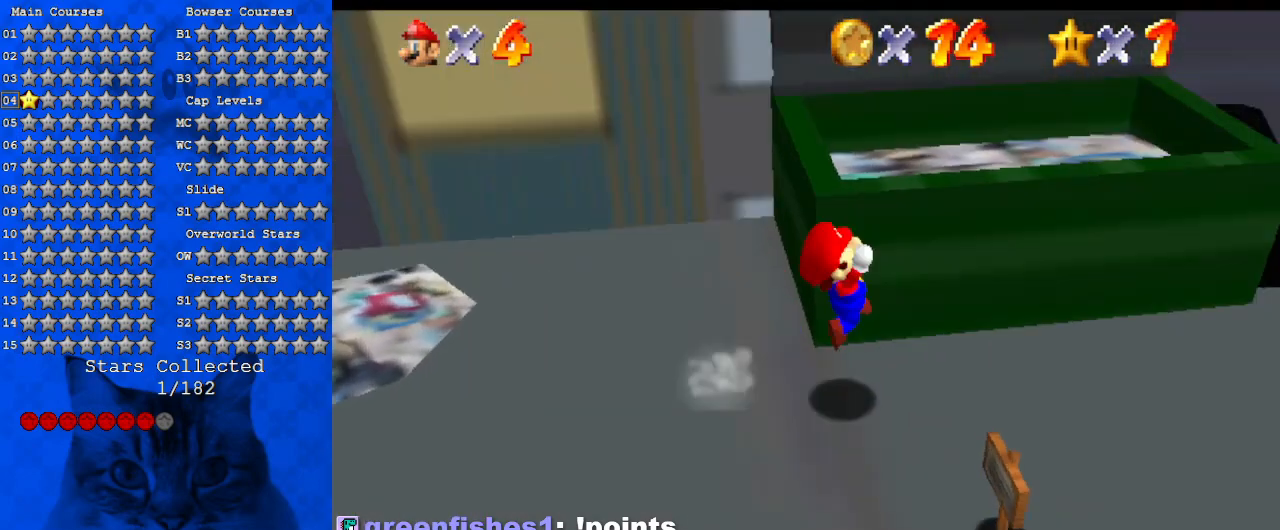
Gameplay with keyboard; each line is a JSON object with the keys held at the frame after it. "events" lists presses ("down") and releases ("up") of "a", "c", "ctrl", "d", "down", "left", "return", "right", "s", "shift", "up", "w", "x" and "y" between this image and that frame as [ms after this image, input, new state], when the widget could be followed in between. No other keys are recorded. Mouse input is not recorded.
{"keys": ["right", "up"], "events": [[34, "y", "up"], [67, "shift", "up"], [134, "down", "up"], [167, "w", "down"], [367, "up", "down"], [367, "w", "up"]]}
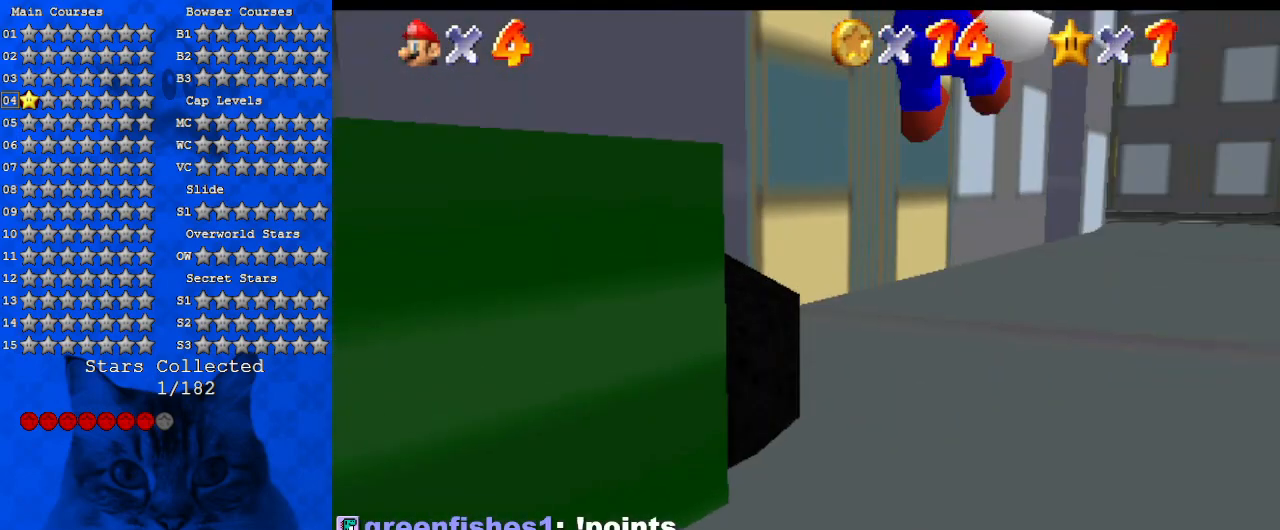
{"keys": ["up"], "events": [[134, "right", "up"], [267, "s", "down"], [467, "s", "up"]]}
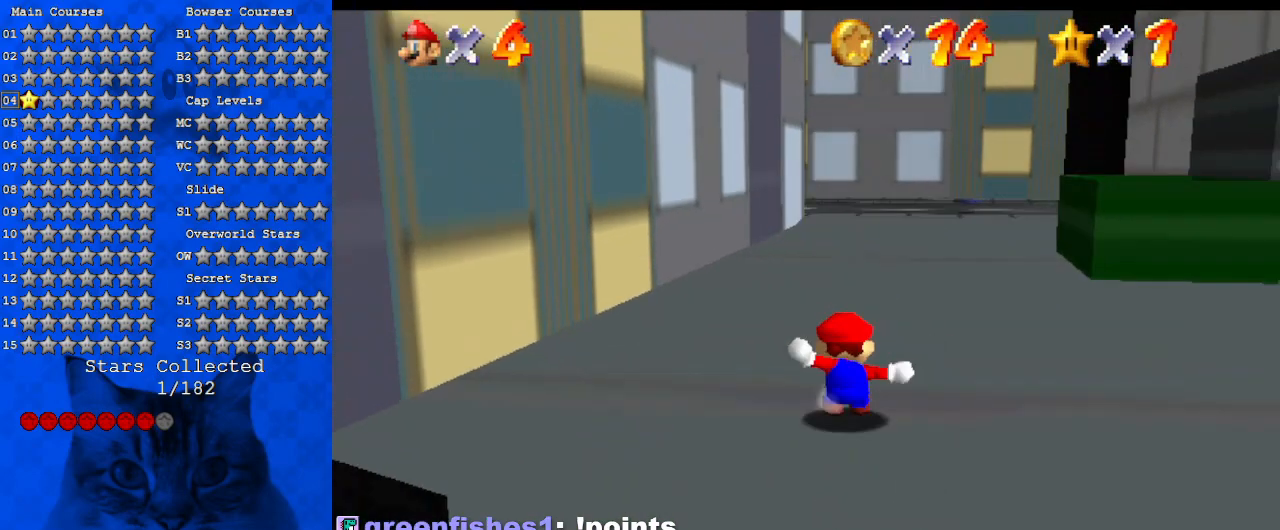
{"keys": ["up"], "events": [[200, "right", "down"], [234, "right", "up"], [234, "shift", "down"], [300, "ctrl", "down"], [467, "ctrl", "up"], [467, "shift", "up"]]}
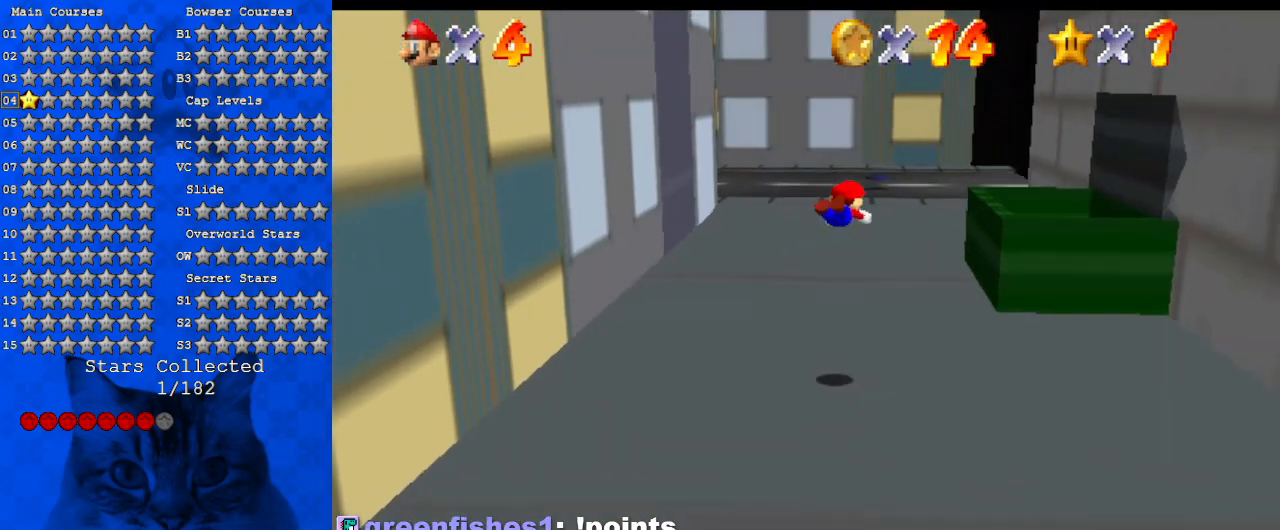
{"keys": ["up"], "events": []}
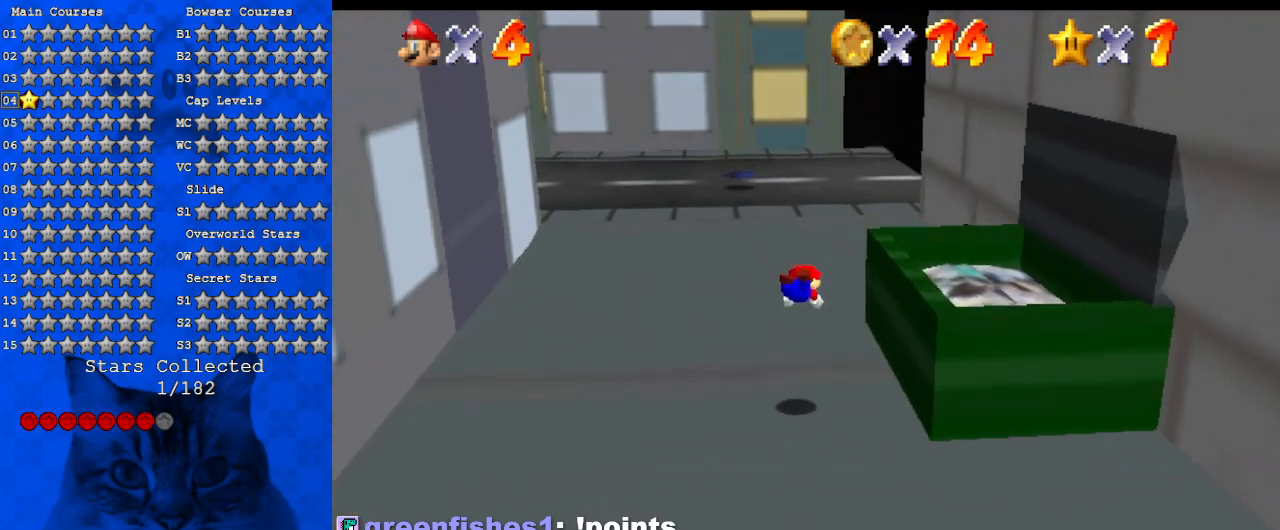
{"keys": ["up"], "events": [[234, "ctrl", "down"], [234, "shift", "down"], [400, "ctrl", "up"], [400, "shift", "up"]]}
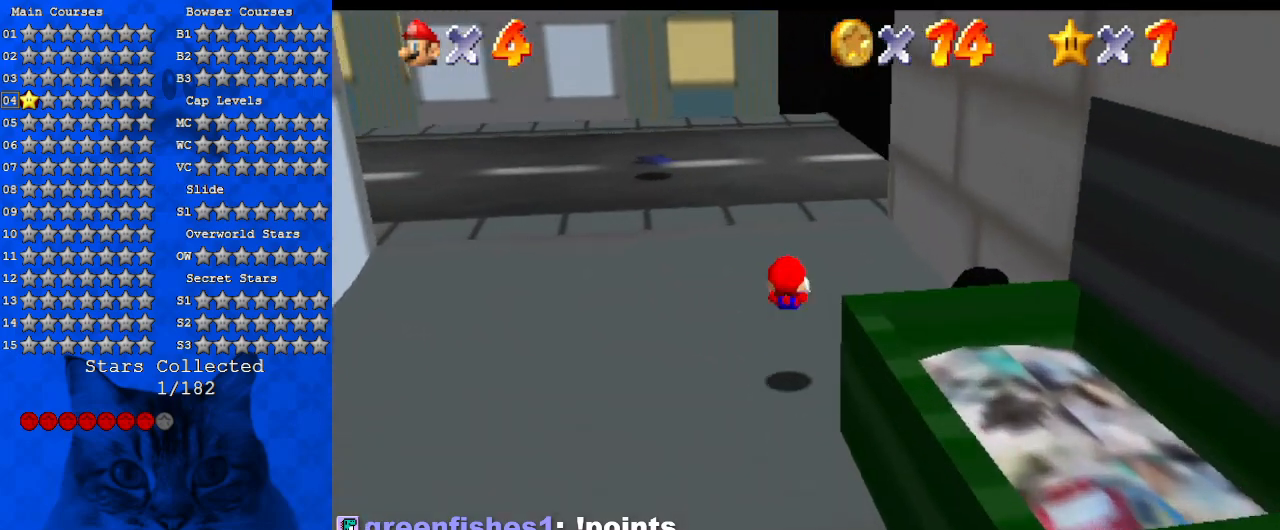
{"keys": ["up"], "events": []}
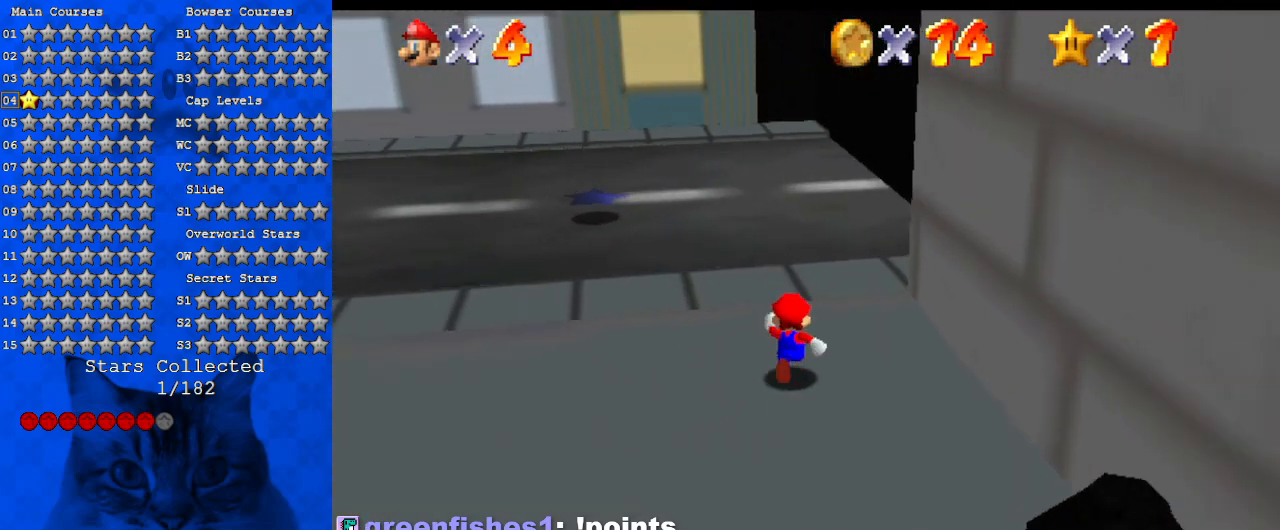
{"keys": ["down", "left"], "events": [[200, "left", "down"], [334, "up", "up"], [467, "down", "down"]]}
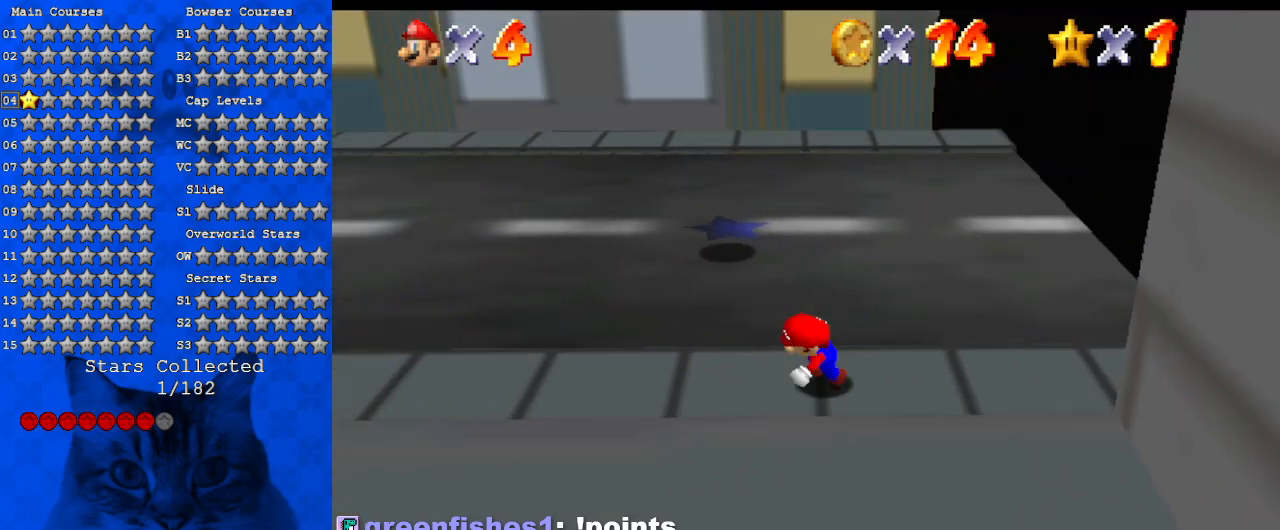
{"keys": ["up"], "events": [[67, "d", "down"], [67, "w", "down"], [267, "d", "up"], [267, "down", "up"], [267, "w", "up"], [367, "left", "up"], [367, "up", "down"]]}
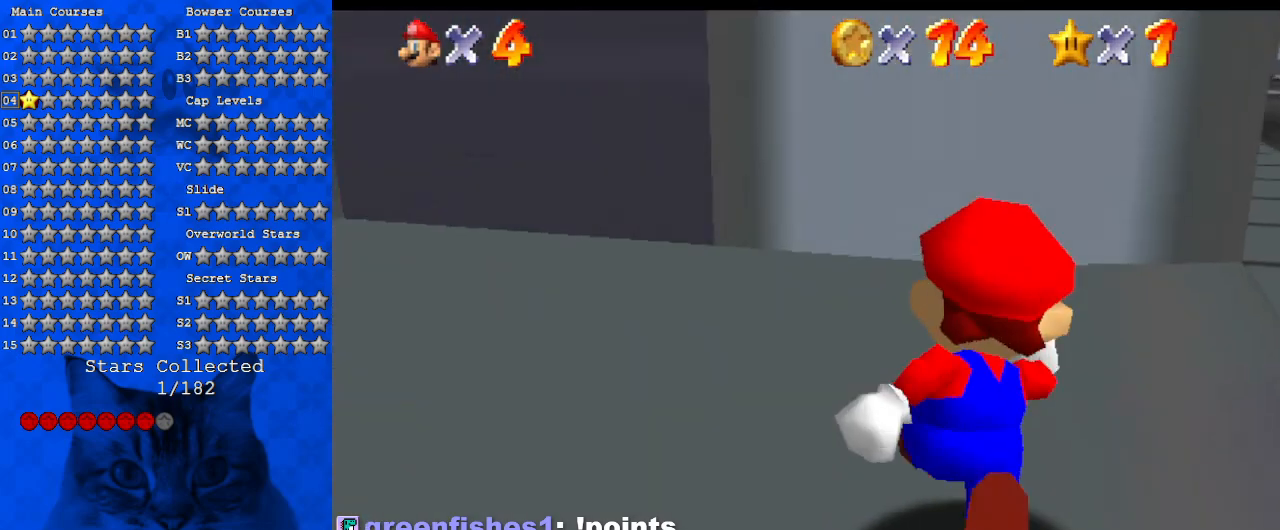
{"keys": ["d", "right", "up"], "events": [[34, "right", "down"], [167, "d", "down"], [234, "s", "down"], [367, "d", "up"], [367, "s", "up"], [467, "d", "down"]]}
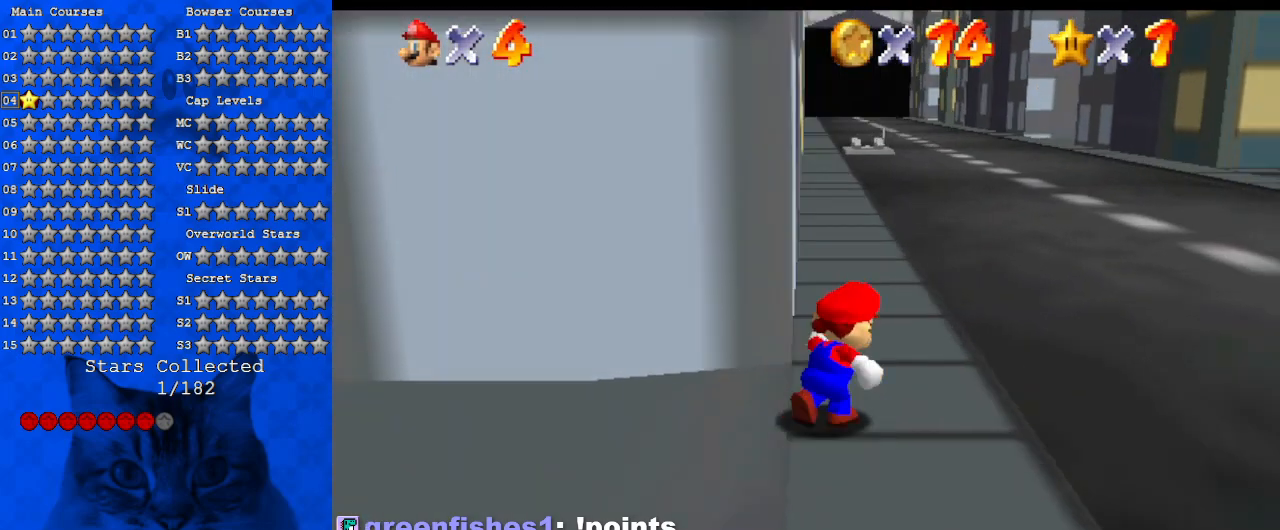
{"keys": ["ctrl", "right", "up"], "events": [[134, "d", "up"], [334, "ctrl", "down"]]}
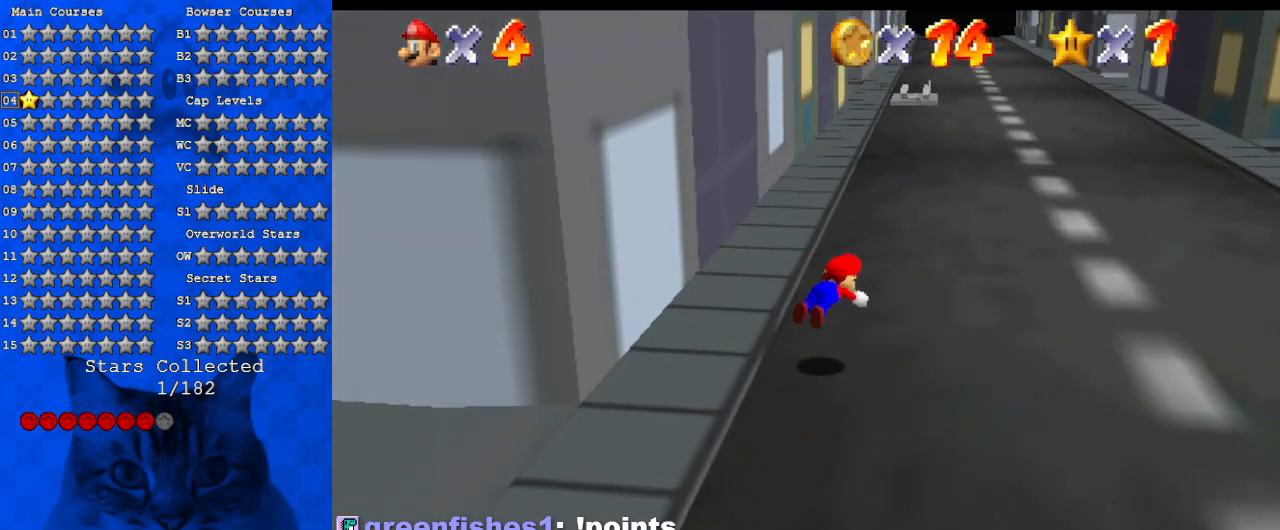
{"keys": ["up"], "events": [[34, "ctrl", "up"], [267, "shift", "down"], [334, "shift", "up"], [500, "right", "up"]]}
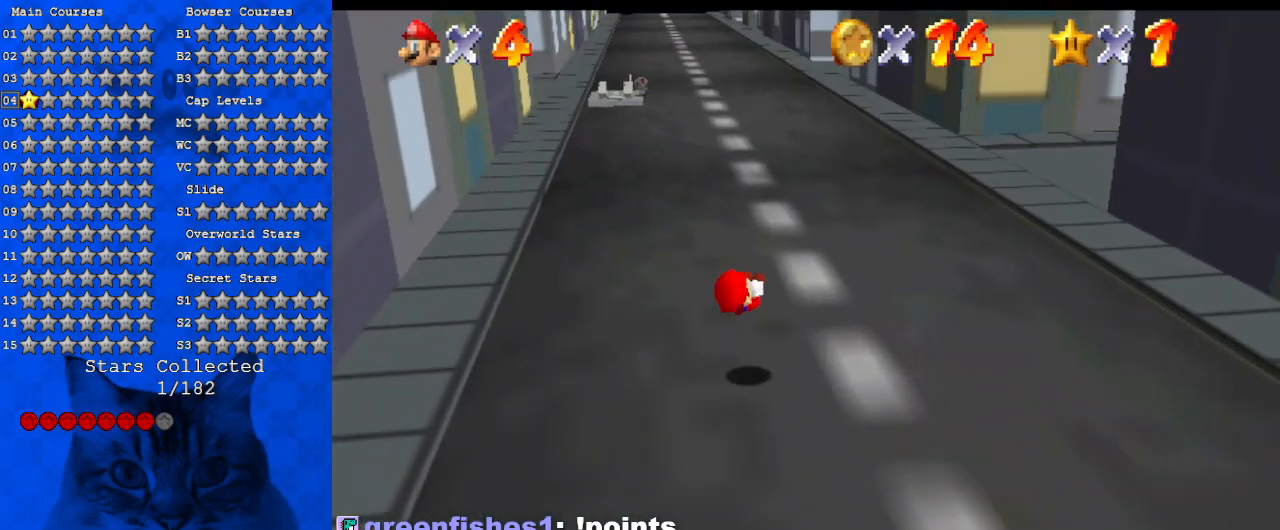
{"keys": ["up"], "events": []}
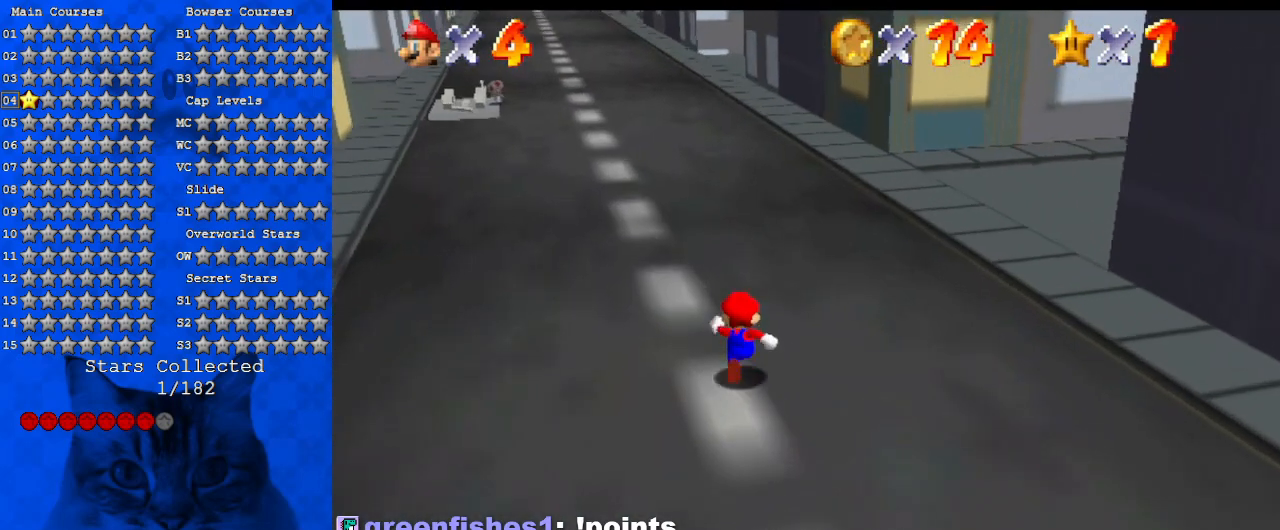
{"keys": ["left", "up"], "events": [[100, "right", "down"], [267, "right", "up"], [467, "left", "down"]]}
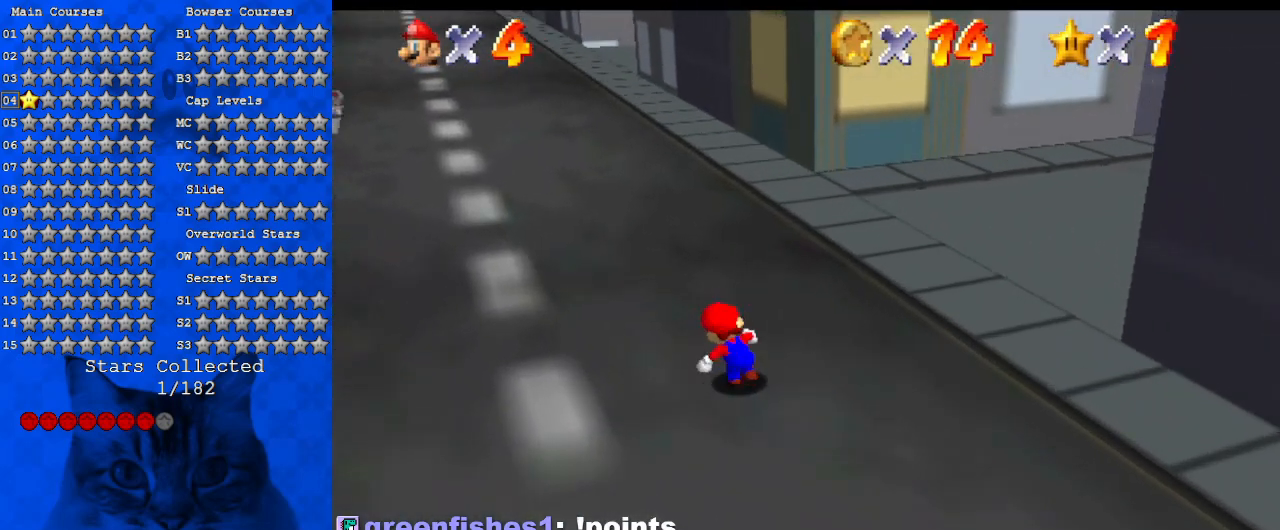
{"keys": ["ctrl", "up"], "events": [[300, "left", "up"], [334, "ctrl", "down"]]}
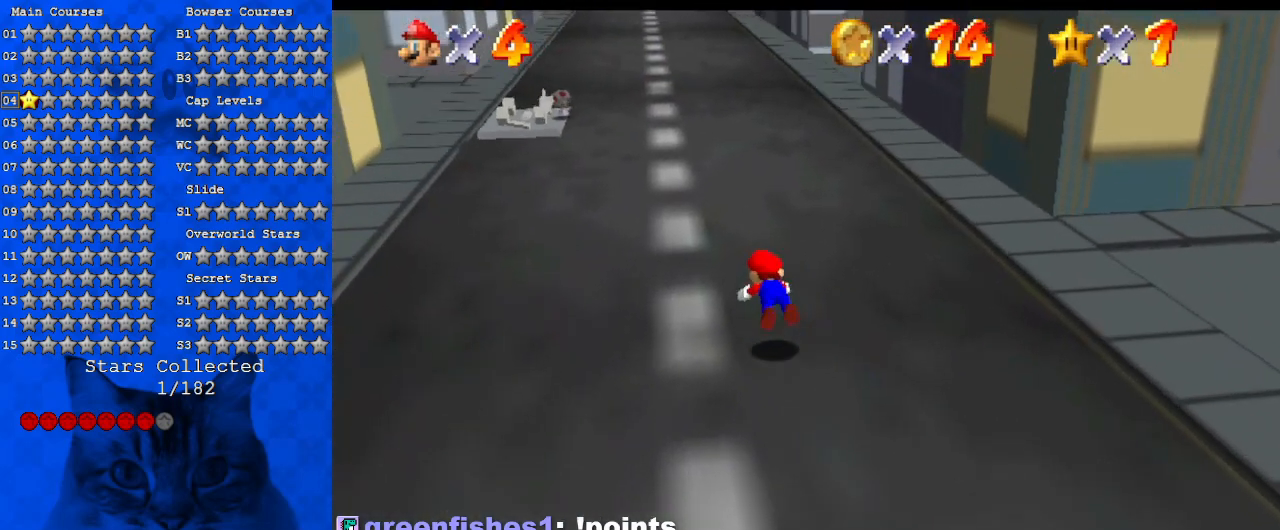
{"keys": ["up"], "events": [[34, "ctrl", "up"], [267, "shift", "down"], [400, "shift", "up"]]}
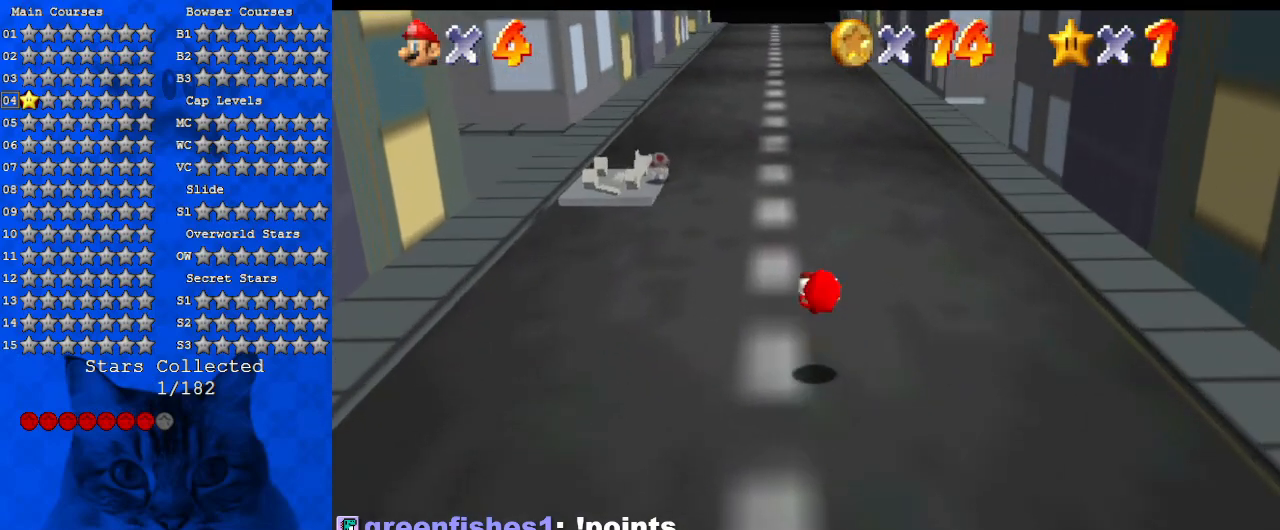
{"keys": ["up"], "events": [[67, "d", "down"], [234, "d", "up"], [367, "ctrl", "down"], [500, "ctrl", "up"]]}
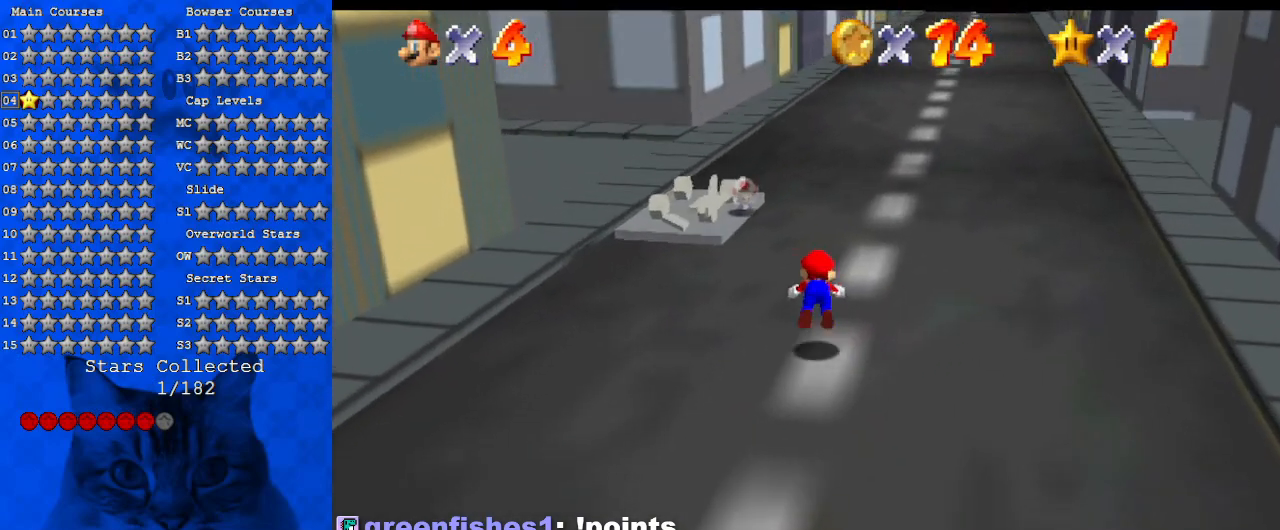
{"keys": ["a", "up"], "events": [[300, "shift", "down"], [367, "shift", "up"], [467, "a", "down"]]}
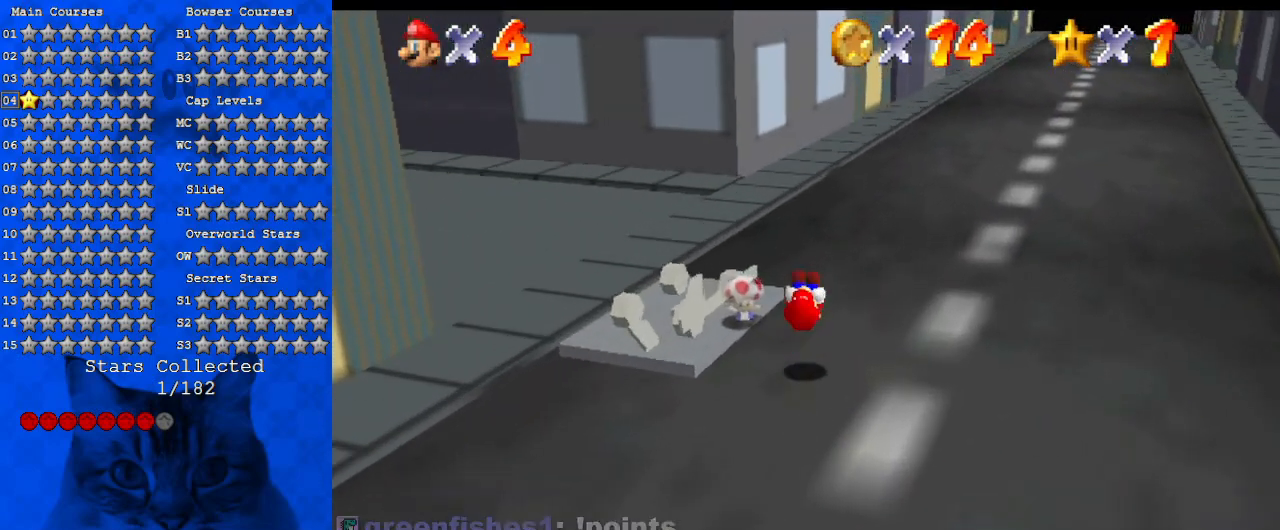
{"keys": ["a", "right", "w"], "events": [[100, "a", "up"], [167, "right", "down"], [334, "a", "down"], [400, "w", "down"], [434, "up", "up"]]}
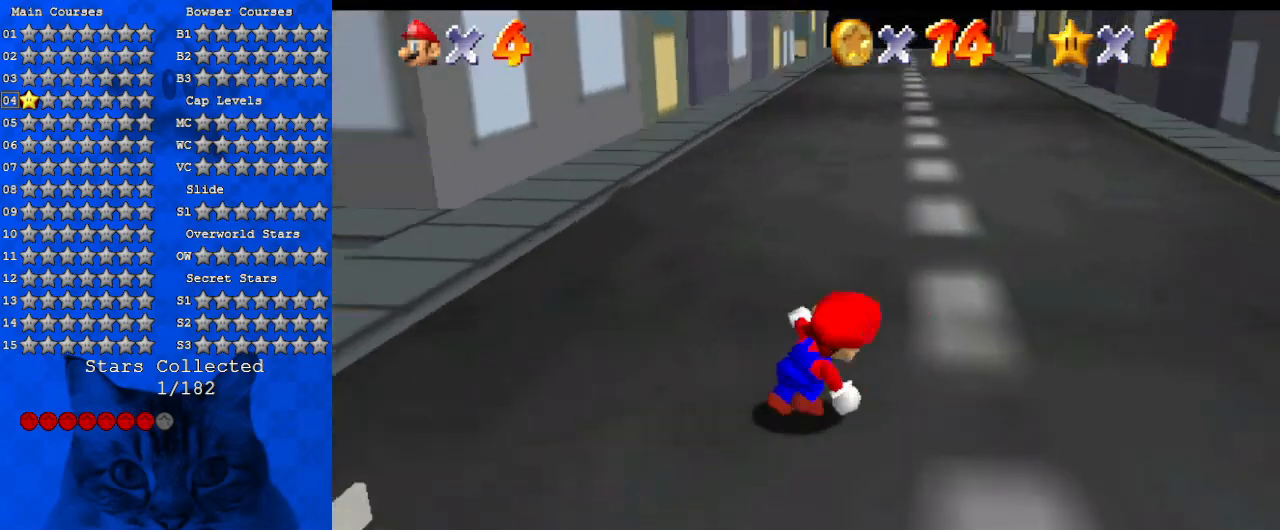
{"keys": ["up"], "events": [[34, "a", "up"], [34, "w", "up"], [134, "a", "down"], [134, "s", "down"], [200, "up", "down"], [300, "a", "up"], [300, "right", "up"], [300, "s", "up"]]}
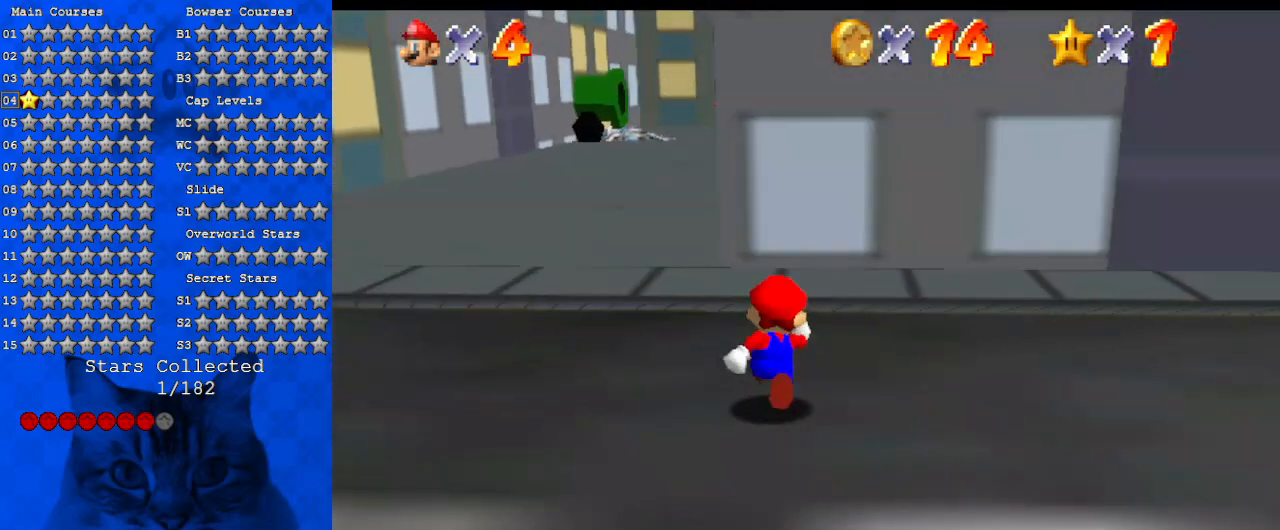
{"keys": ["a", "up"], "events": [[34, "left", "down"], [434, "a", "down"], [467, "left", "up"]]}
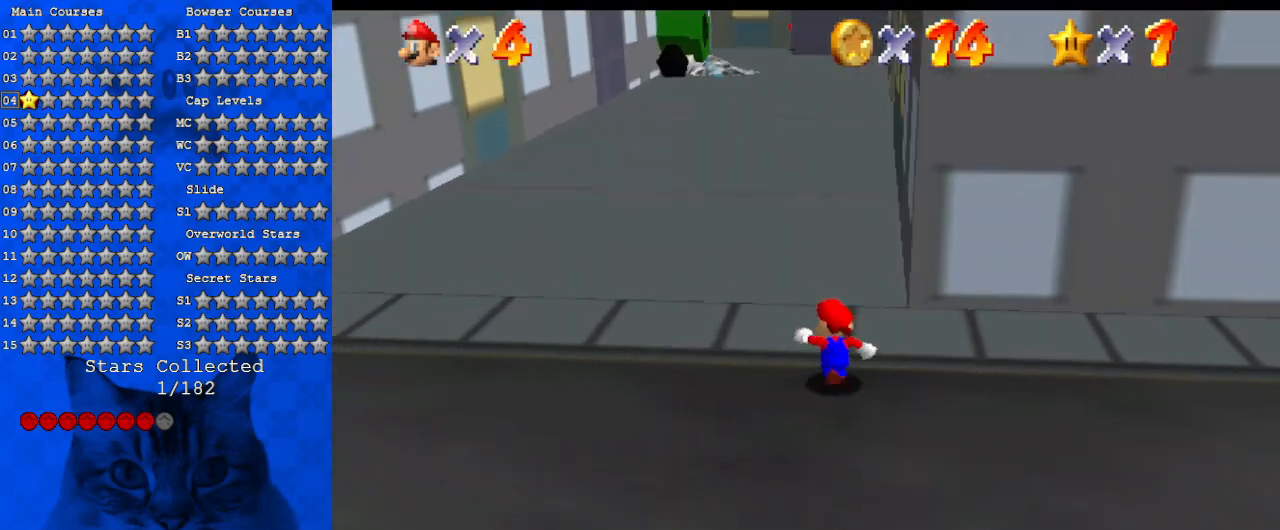
{"keys": ["ctrl", "up"], "events": [[100, "left", "down"], [134, "a", "up"], [300, "left", "up"], [400, "ctrl", "down"]]}
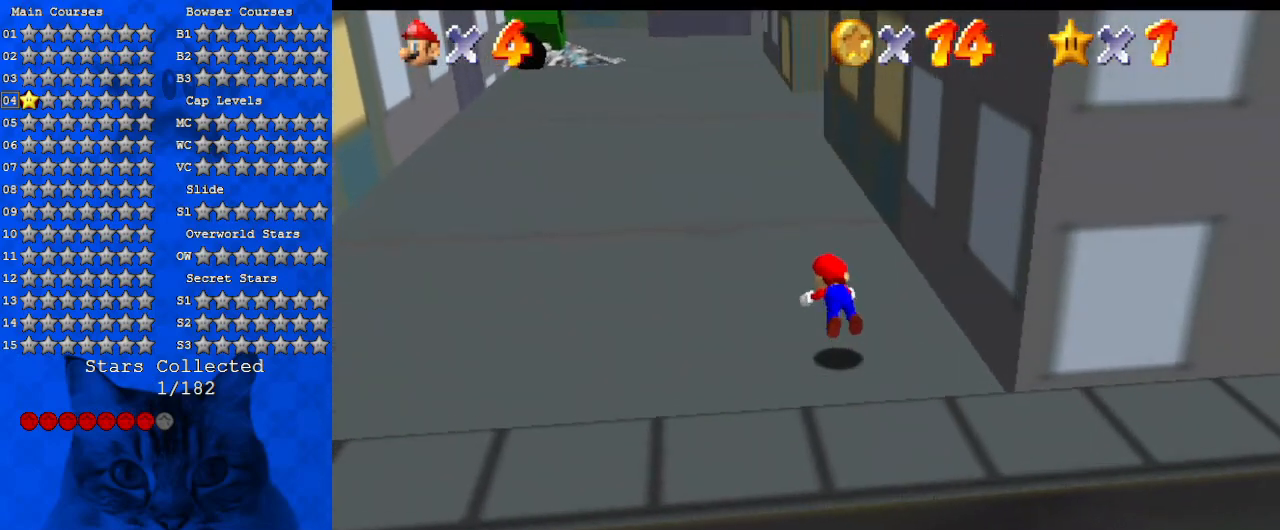
{"keys": ["up"], "events": [[34, "ctrl", "up"], [67, "w", "down"], [167, "w", "up"], [300, "shift", "down"], [434, "shift", "up"]]}
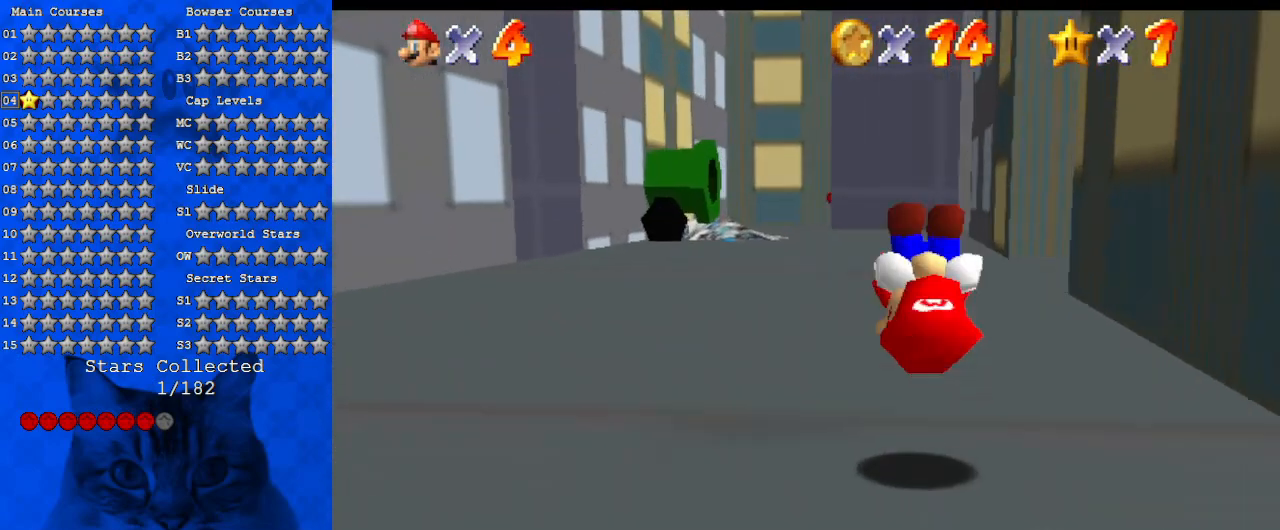
{"keys": ["up"], "events": [[34, "s", "down"], [167, "s", "up"], [367, "ctrl", "down"], [367, "shift", "down"], [500, "ctrl", "up"], [500, "shift", "up"]]}
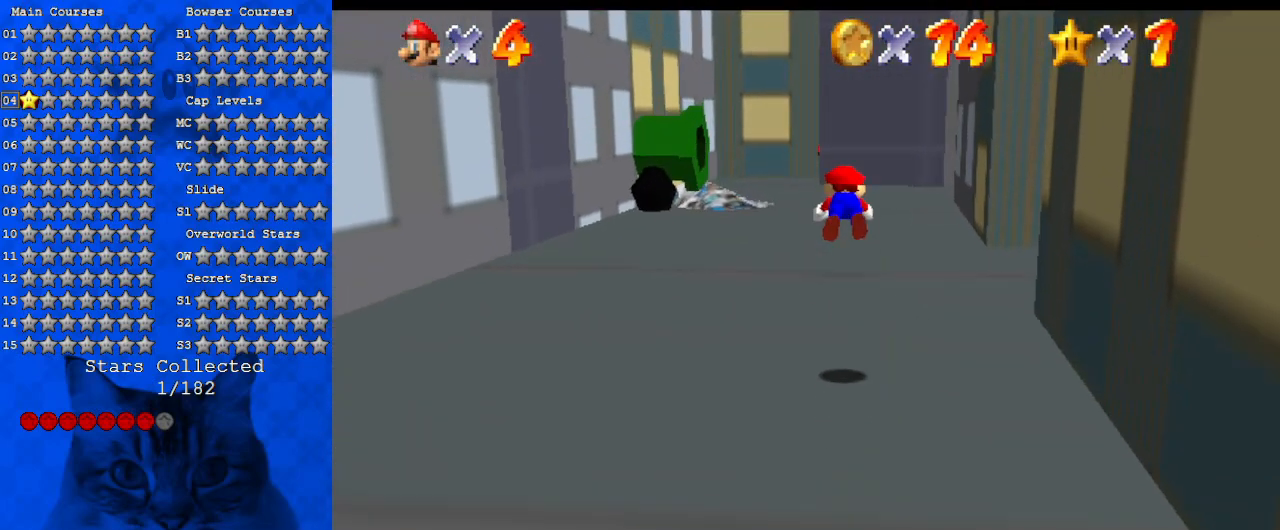
{"keys": ["s", "up"], "events": [[234, "w", "down"], [334, "w", "up"], [500, "s", "down"]]}
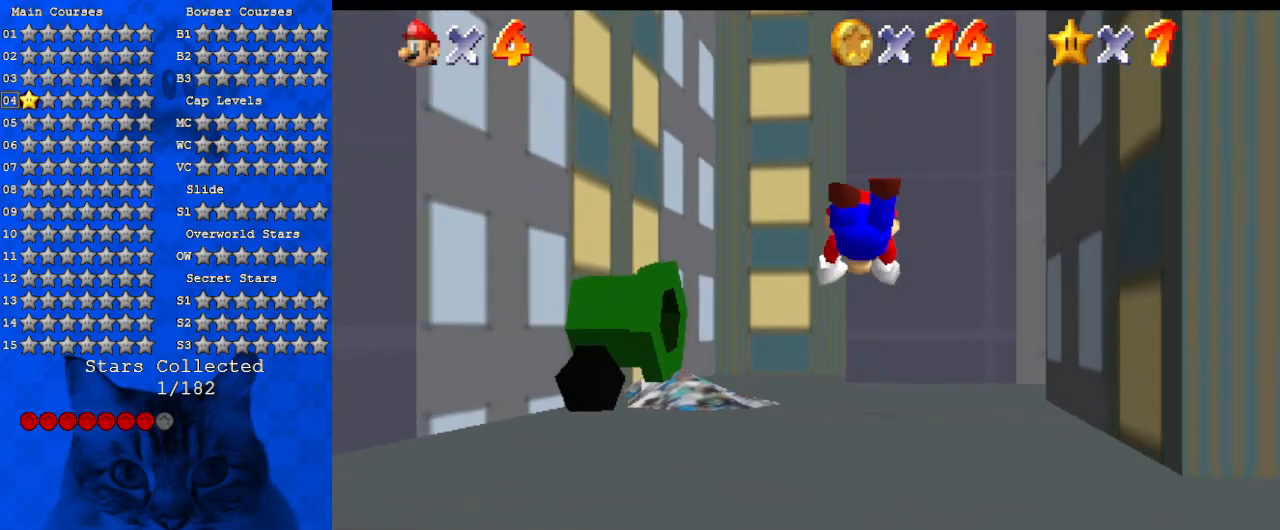
{"keys": ["up"], "events": [[167, "s", "up"], [300, "shift", "down"], [334, "ctrl", "down"], [467, "ctrl", "up"], [467, "shift", "up"]]}
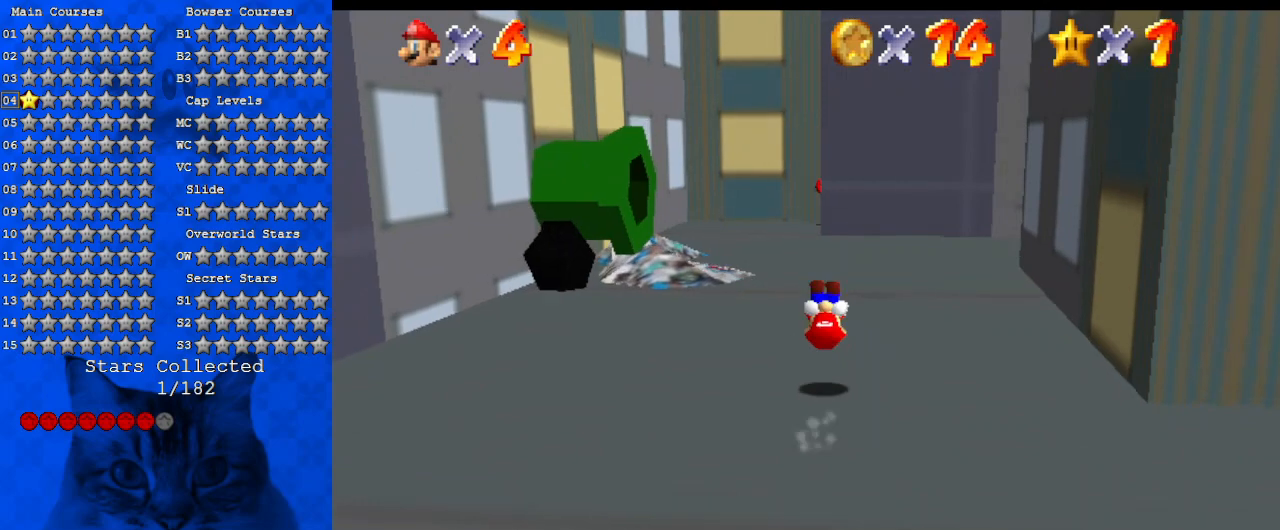
{"keys": ["ctrl", "shift", "up"], "events": [[67, "left", "down"], [300, "left", "up"], [400, "ctrl", "down"], [400, "shift", "down"]]}
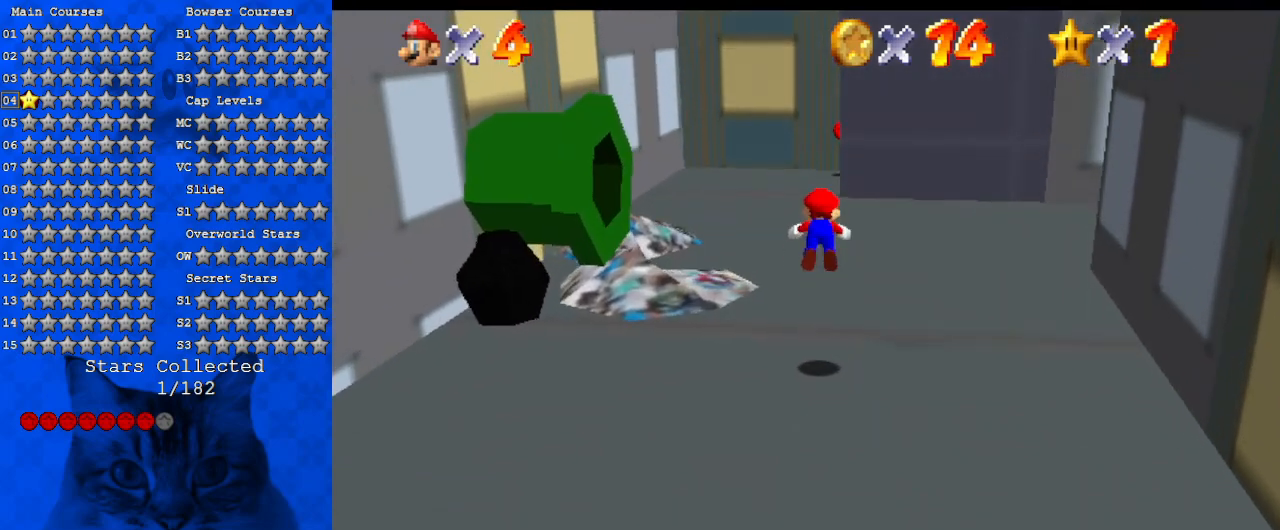
{"keys": ["left", "up"], "events": [[34, "ctrl", "up"], [34, "shift", "up"], [167, "a", "down"], [334, "a", "up"], [500, "left", "down"]]}
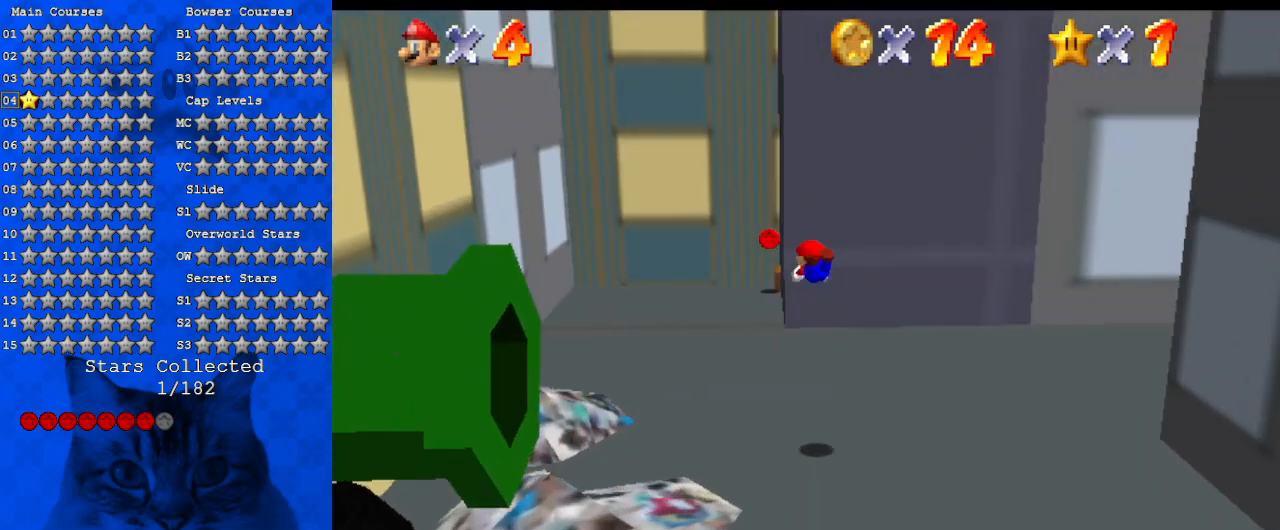
{"keys": ["ctrl", "left", "shift", "up"], "events": [[300, "left", "up"], [334, "shift", "down"], [367, "ctrl", "down"], [434, "left", "down"]]}